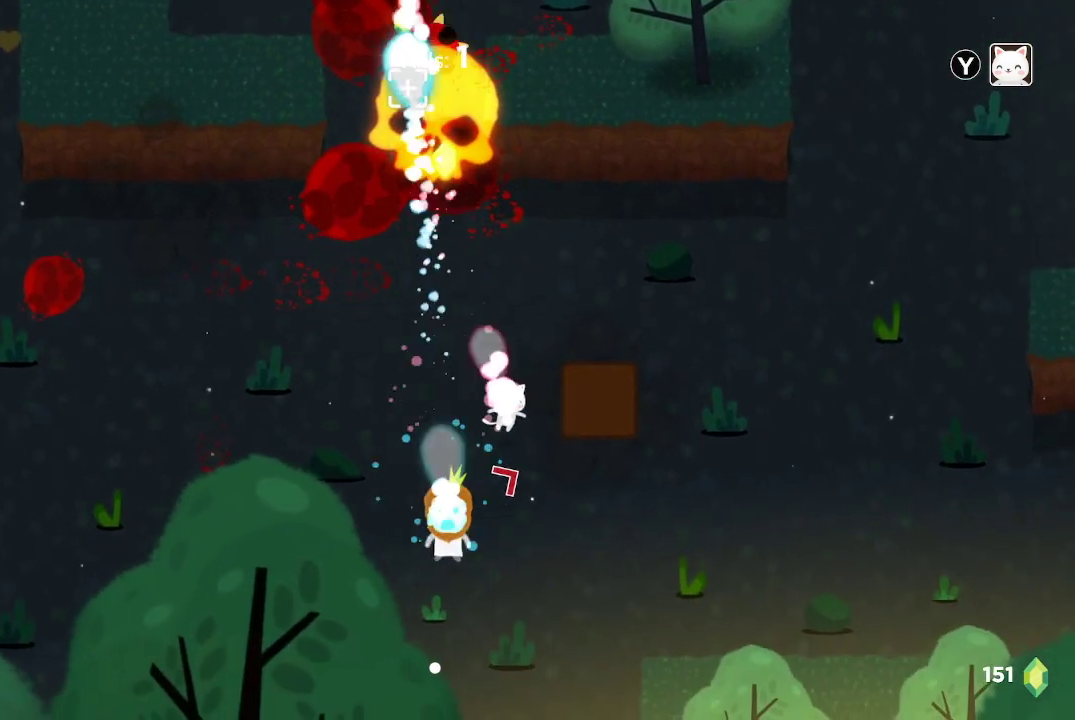
Gameplay with a controller (Xbox layout); each line is a JSON object with the inputs held at the frame after it. "events" lists button and stick changes between this image and that frame as [ms after this image, input, new state], when the widget could be followed in between.
{"buttons": [], "left_stick": "center", "right_stick": "up", "events": [[33, "left_stick", "up"], [467, "left_stick", "center"], [500, "R2", "up"]]}
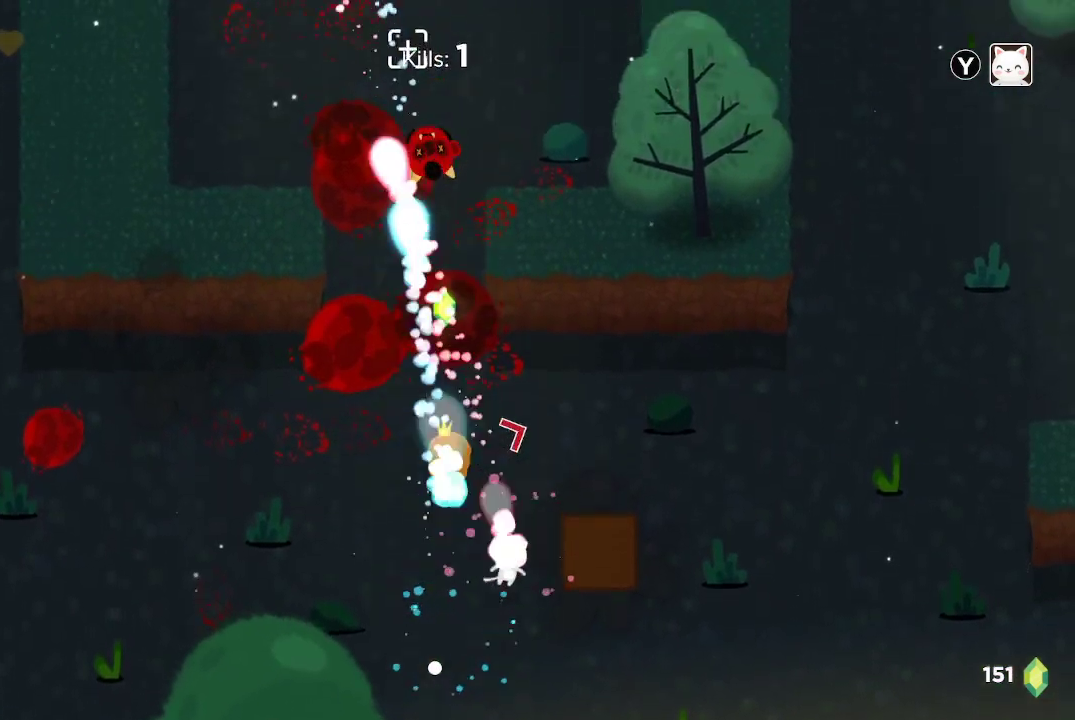
{"buttons": [], "left_stick": "up", "right_stick": "up", "events": [[200, "left_stick", "up"], [267, "R2", "down"], [433, "R2", "up"]]}
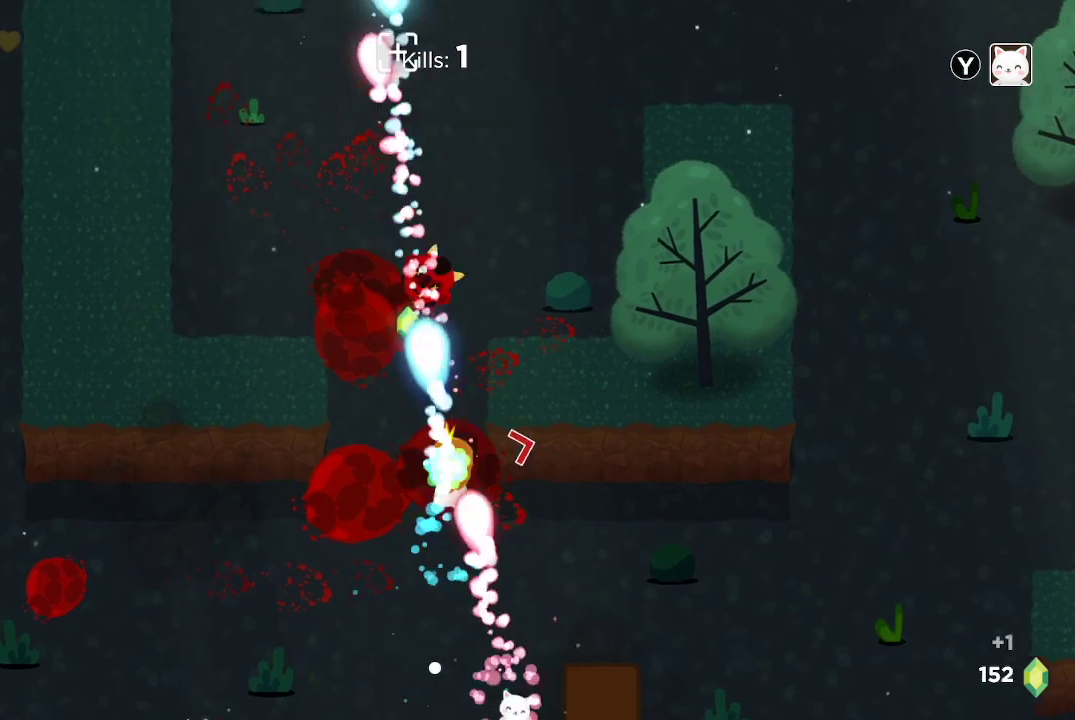
{"buttons": [], "left_stick": "center", "right_stick": "up", "events": [[33, "left_stick", "up-left"], [267, "left_stick", "center"]]}
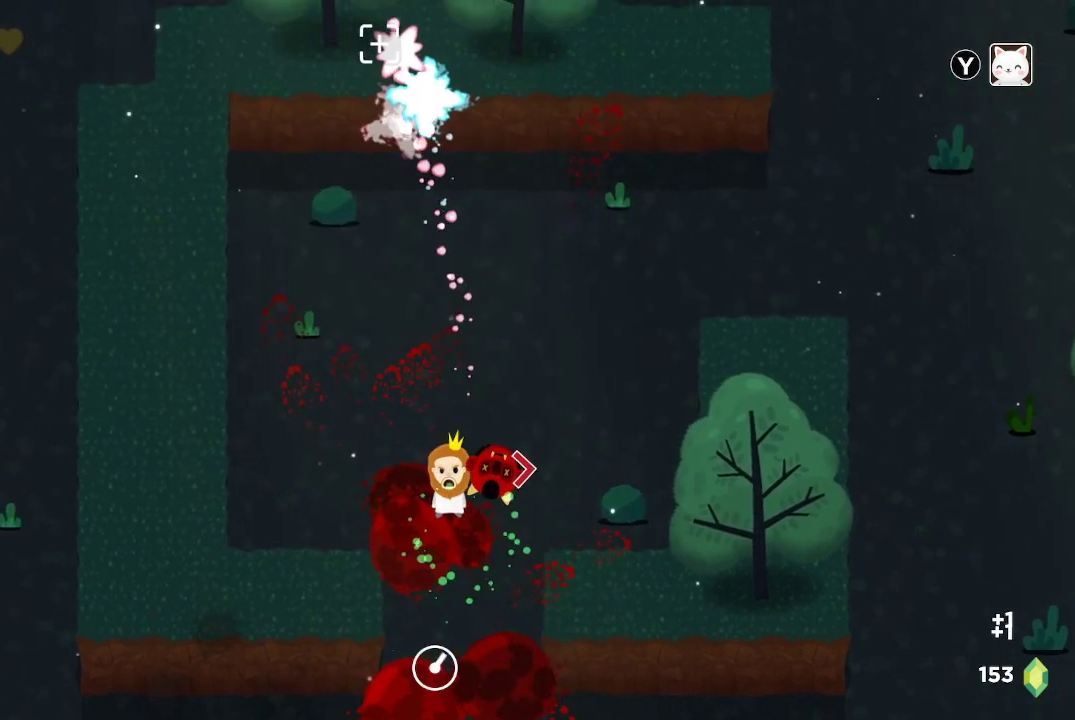
{"buttons": [], "left_stick": "up-right", "right_stick": "up-right", "events": [[67, "left_stick", "up-left"], [200, "right_stick", "up-right"], [233, "left_stick", "center"], [433, "left_stick", "up-right"]]}
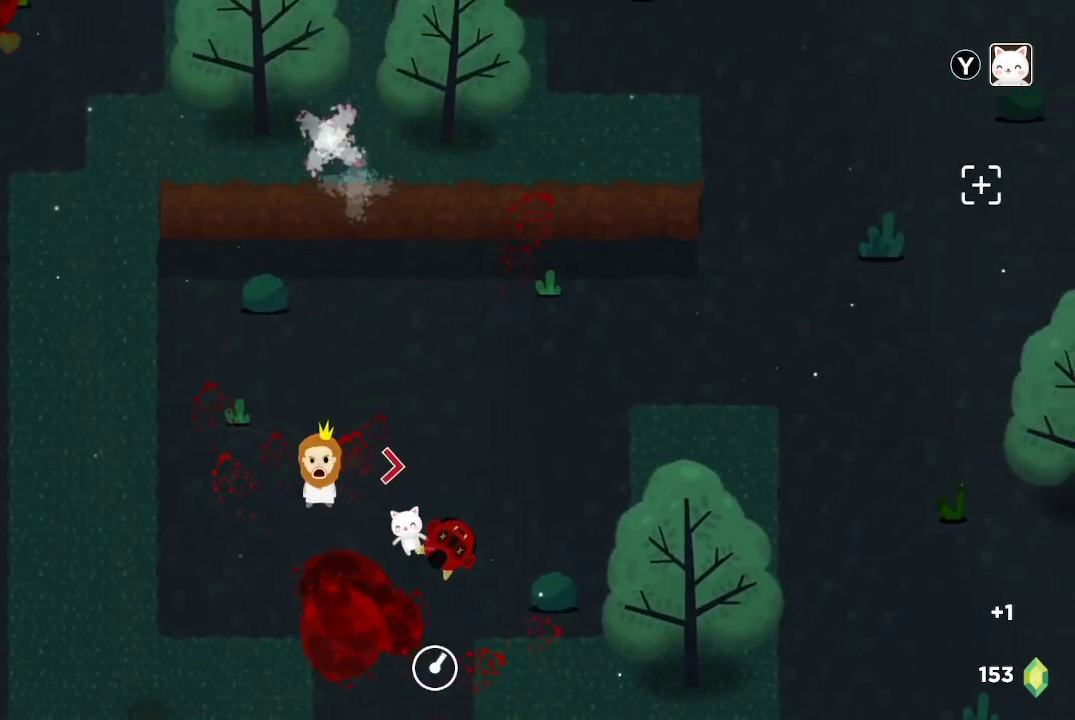
{"buttons": [], "left_stick": "right", "right_stick": "right", "events": [[133, "right_stick", "right"], [233, "left_stick", "right"]]}
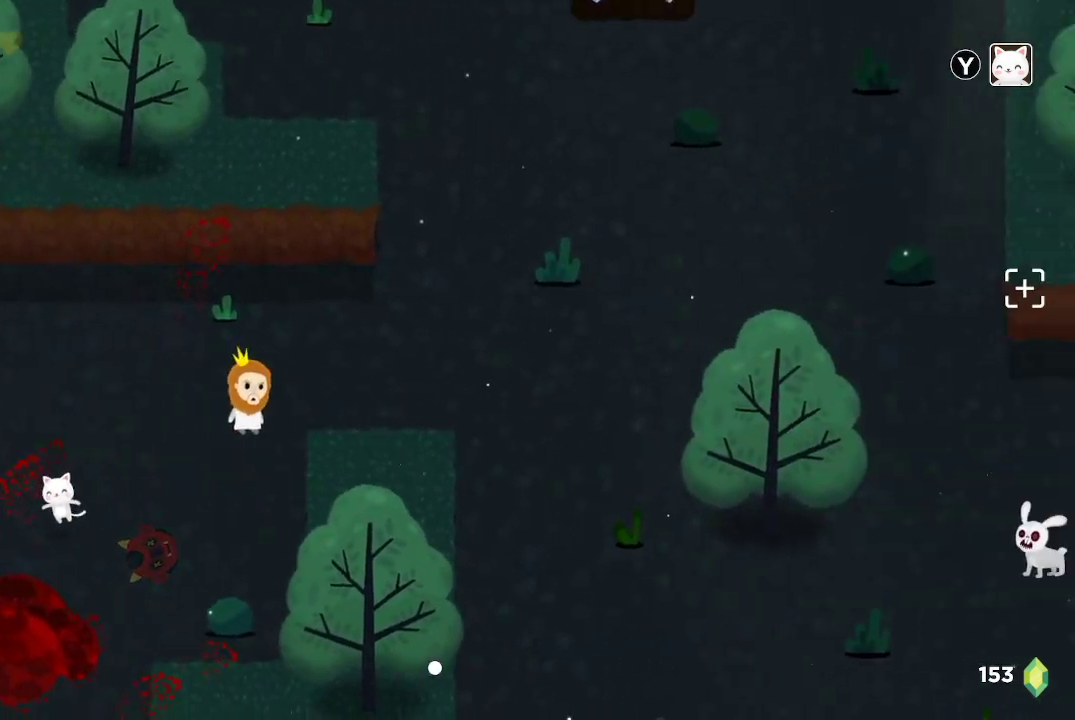
{"buttons": [], "left_stick": "center", "right_stick": "up", "events": [[33, "left_stick", "up-right"], [33, "right_stick", "up-right"], [367, "right_stick", "up"], [500, "left_stick", "center"]]}
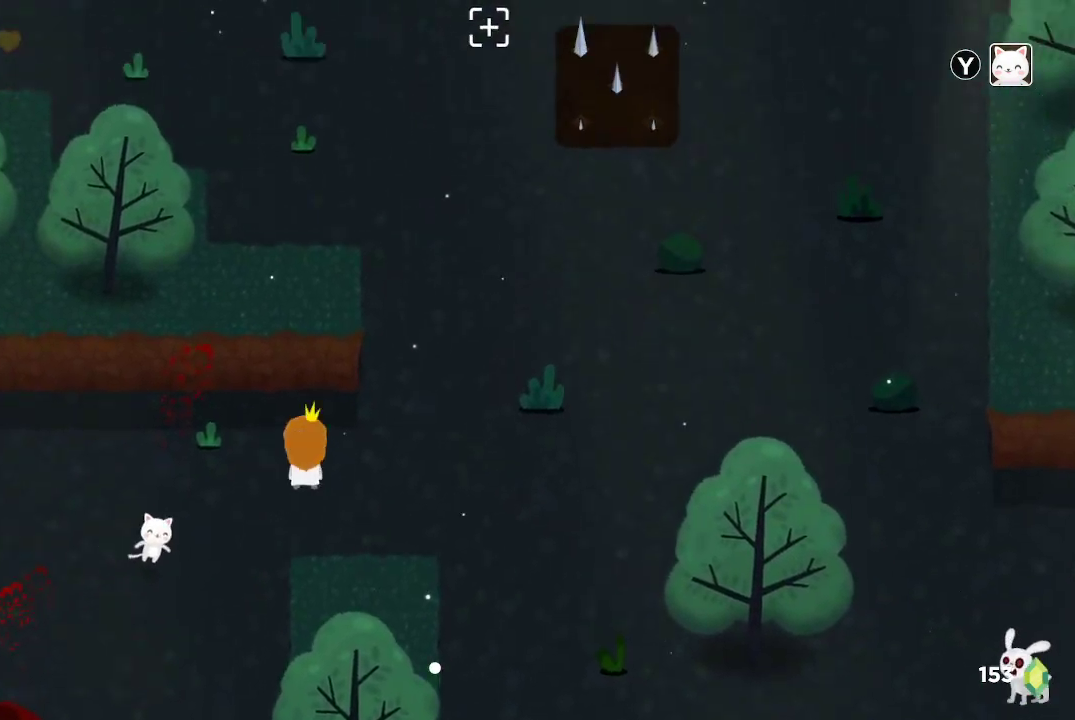
{"buttons": [], "left_stick": "center", "right_stick": "up-right", "events": [[233, "right_stick", "up-right"]]}
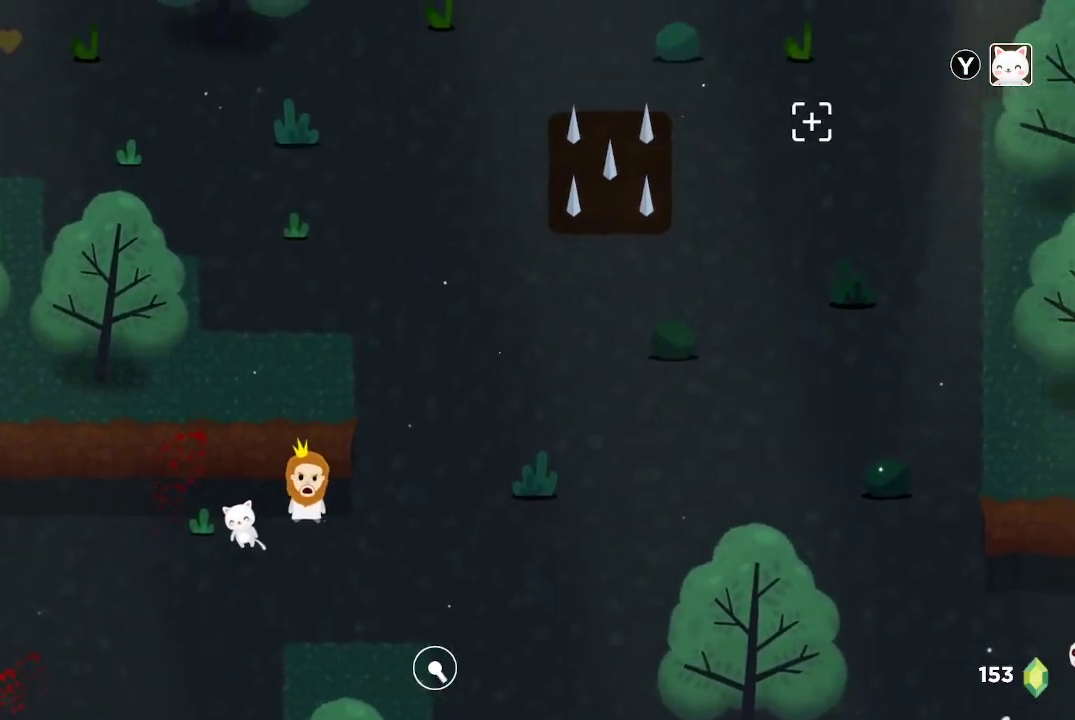
{"buttons": ["R2"], "left_stick": "center", "right_stick": "up-right", "events": [[100, "left_stick", "right"], [267, "R2", "down"], [267, "left_stick", "up-right"], [400, "left_stick", "up"], [500, "left_stick", "center"]]}
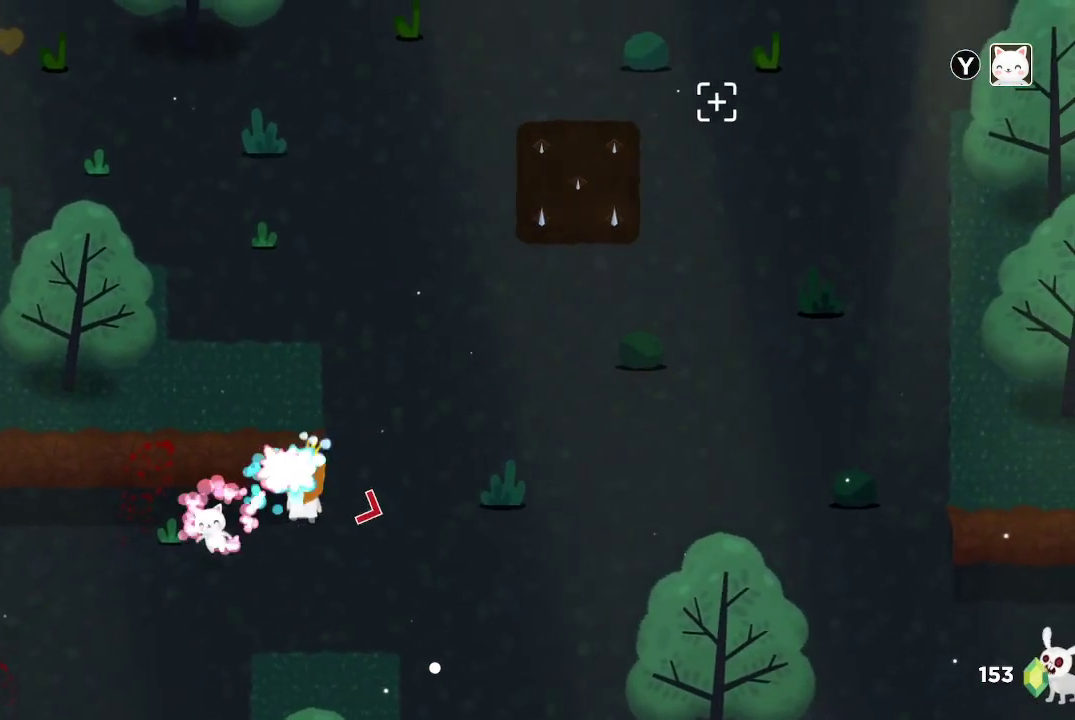
{"buttons": ["R2"], "left_stick": "up", "right_stick": "up-right", "events": [[67, "left_stick", "right"], [300, "left_stick", "up"]]}
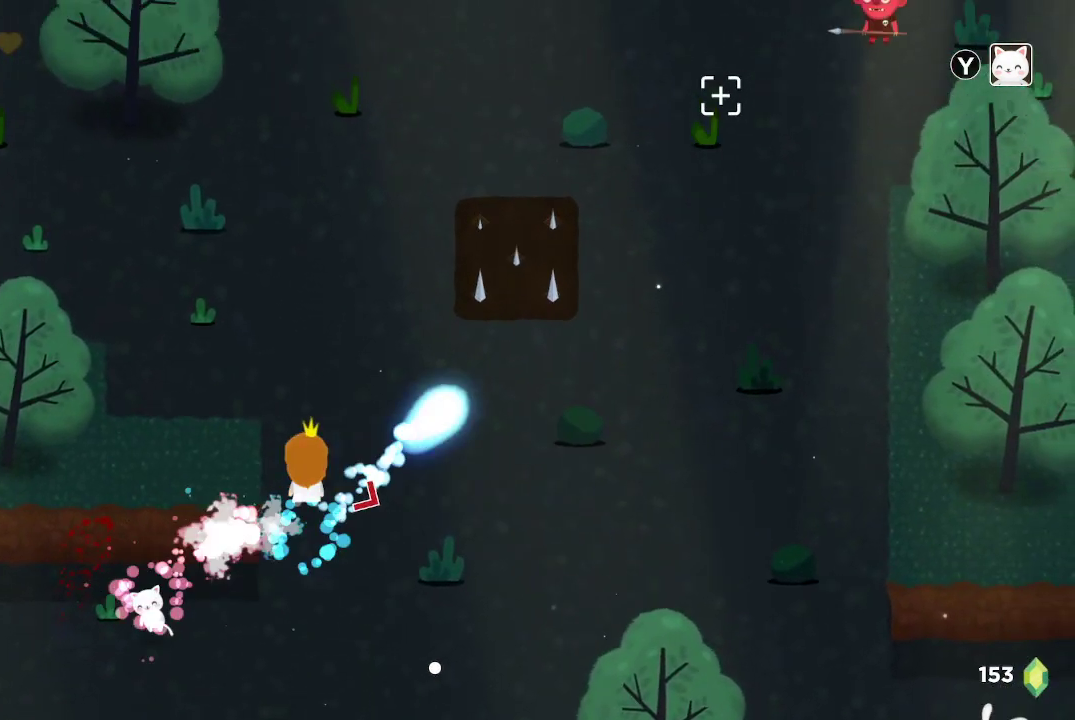
{"buttons": ["R2"], "left_stick": "center", "right_stick": "up-right", "events": [[67, "left_stick", "up-right"], [167, "left_stick", "center"], [300, "left_stick", "up-left"], [467, "left_stick", "center"]]}
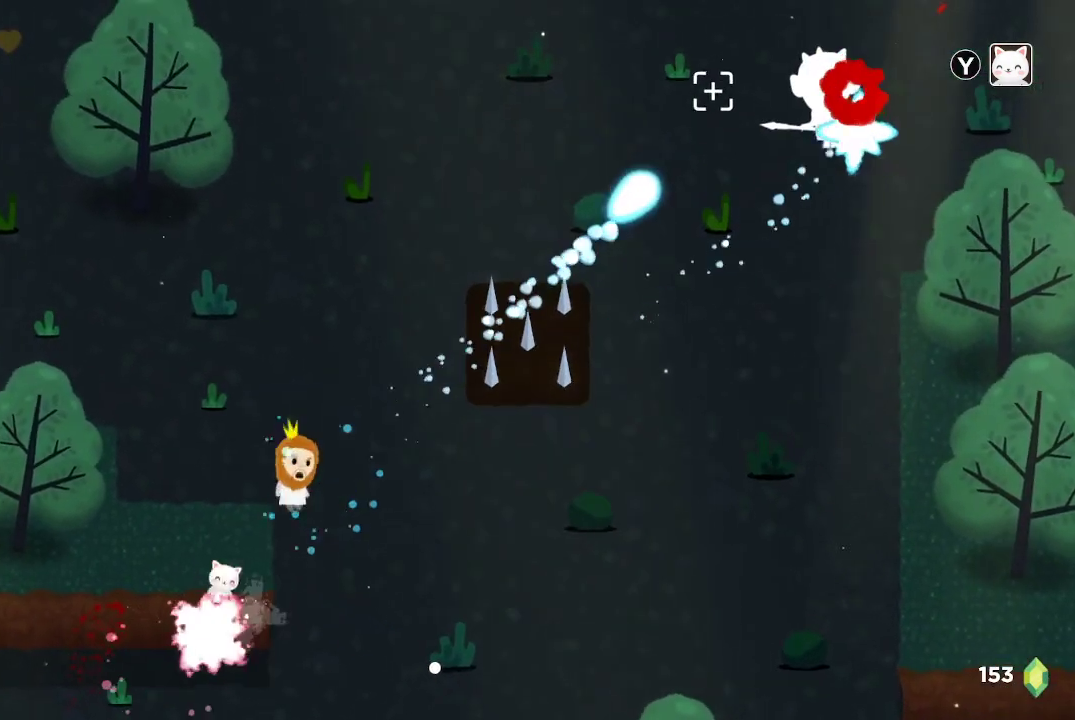
{"buttons": ["R2"], "left_stick": "center", "right_stick": "up-right", "events": []}
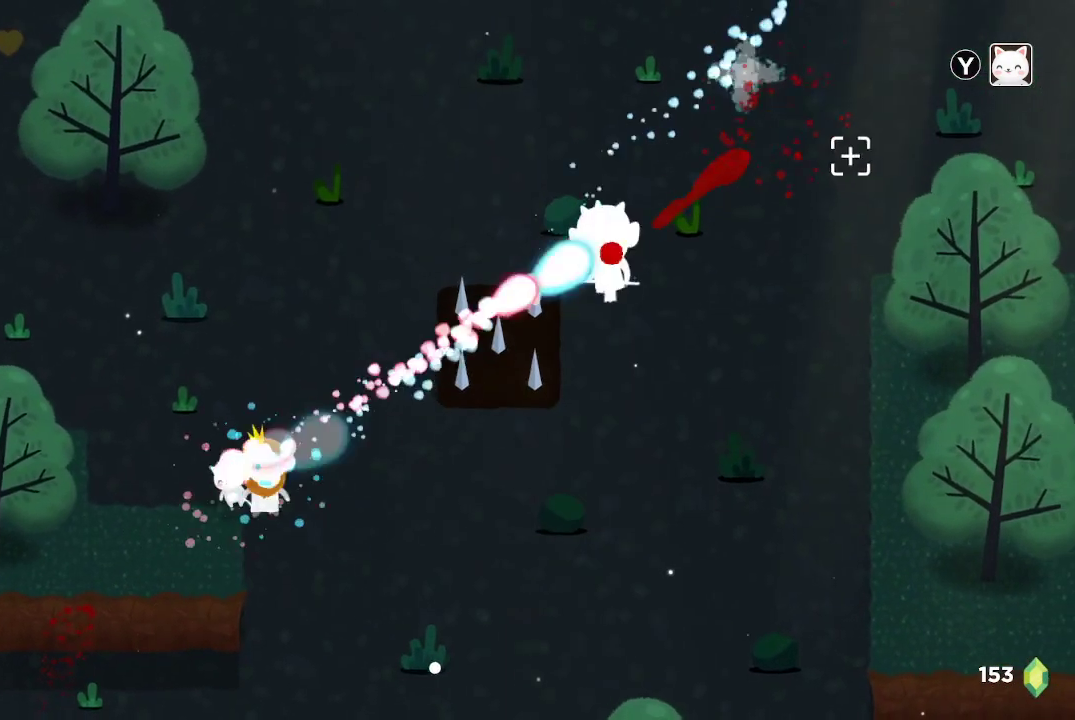
{"buttons": ["R2"], "left_stick": "down-left", "right_stick": "up-right", "events": [[300, "left_stick", "down-left"]]}
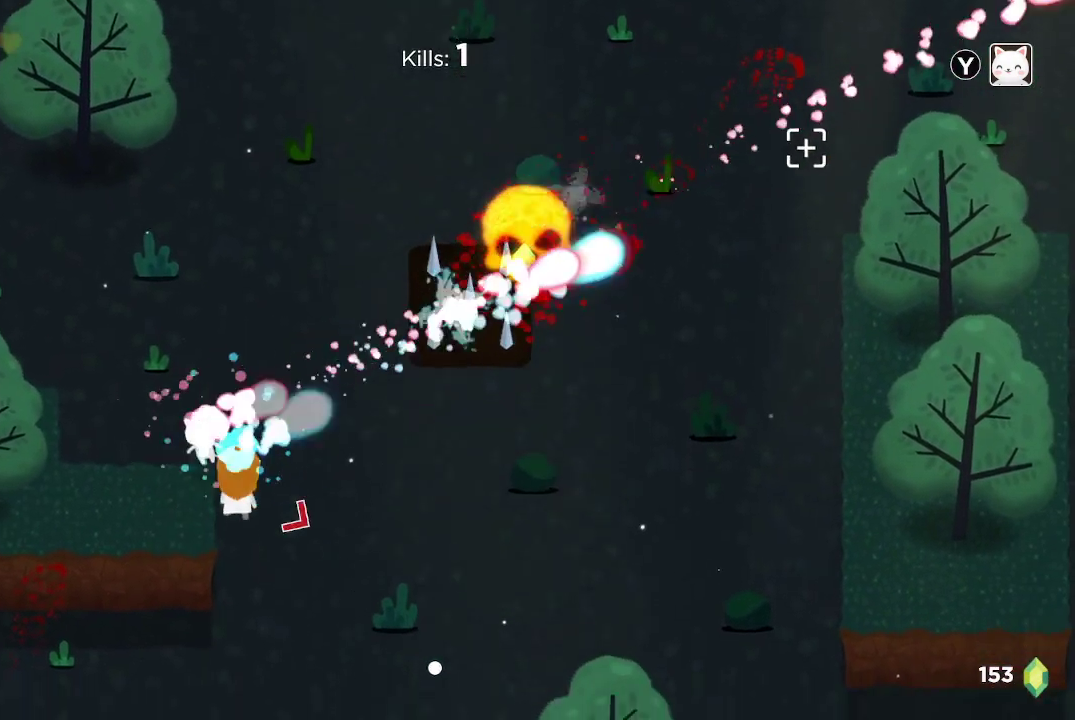
{"buttons": ["R2"], "left_stick": "right", "right_stick": "up-right", "events": [[100, "left_stick", "center"], [300, "left_stick", "up-right"], [400, "left_stick", "right"]]}
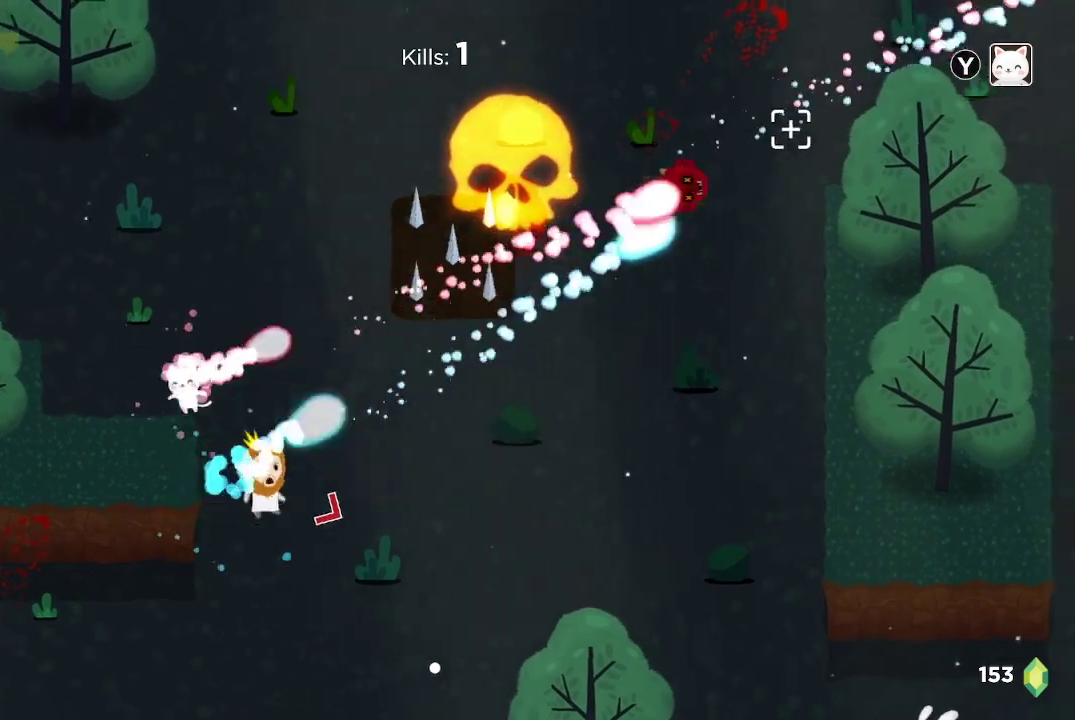
{"buttons": ["R2"], "left_stick": "up-right", "right_stick": "up-right", "events": [[133, "left_stick", "up-right"], [233, "left_stick", "right"], [367, "left_stick", "up-right"]]}
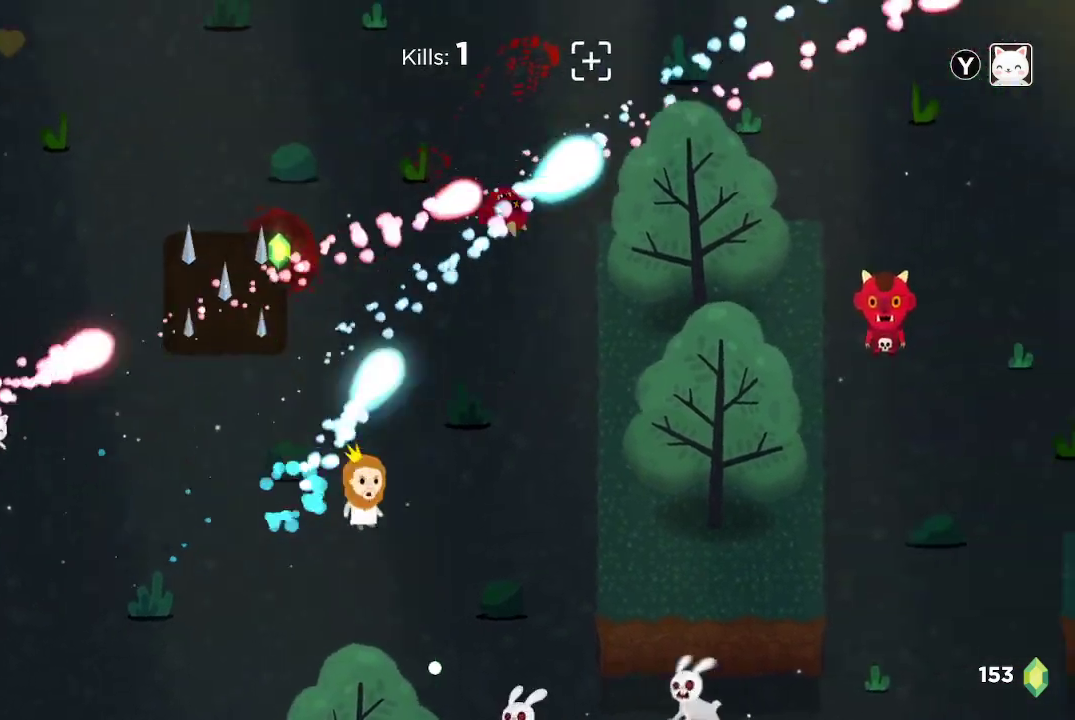
{"buttons": ["R2"], "left_stick": "up-left", "right_stick": "down", "events": [[33, "left_stick", "up"], [367, "right_stick", "down-right"], [467, "left_stick", "up-left"], [500, "right_stick", "down"]]}
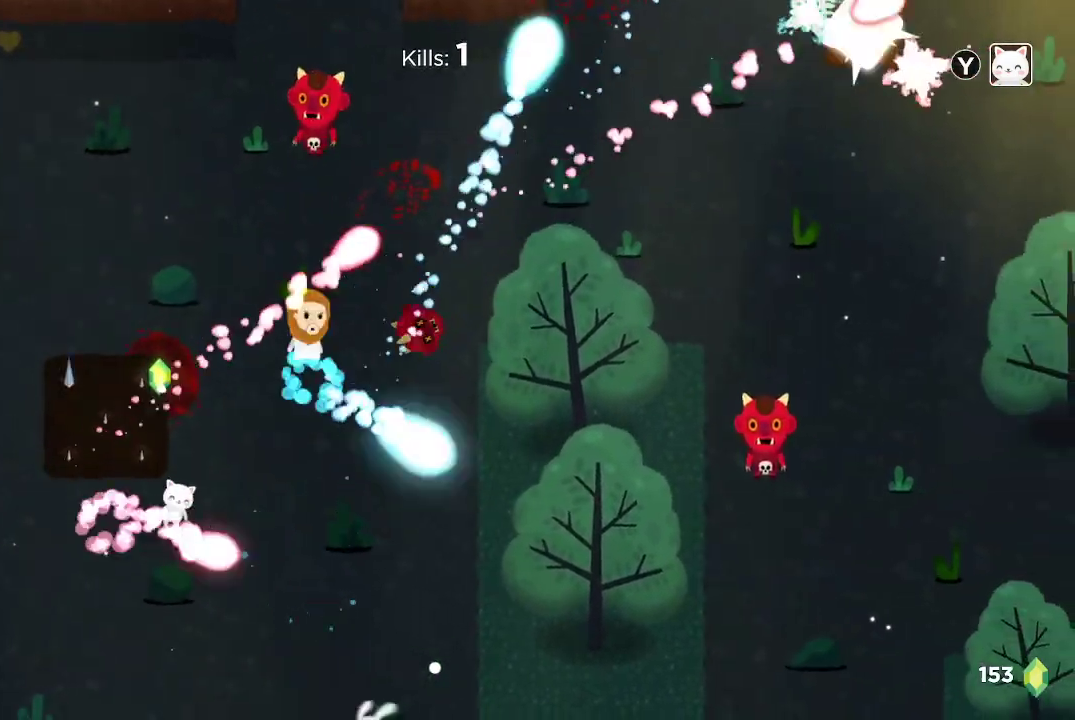
{"buttons": ["R2"], "left_stick": "left", "right_stick": "down-right", "events": [[167, "left_stick", "left"], [300, "right_stick", "down-right"]]}
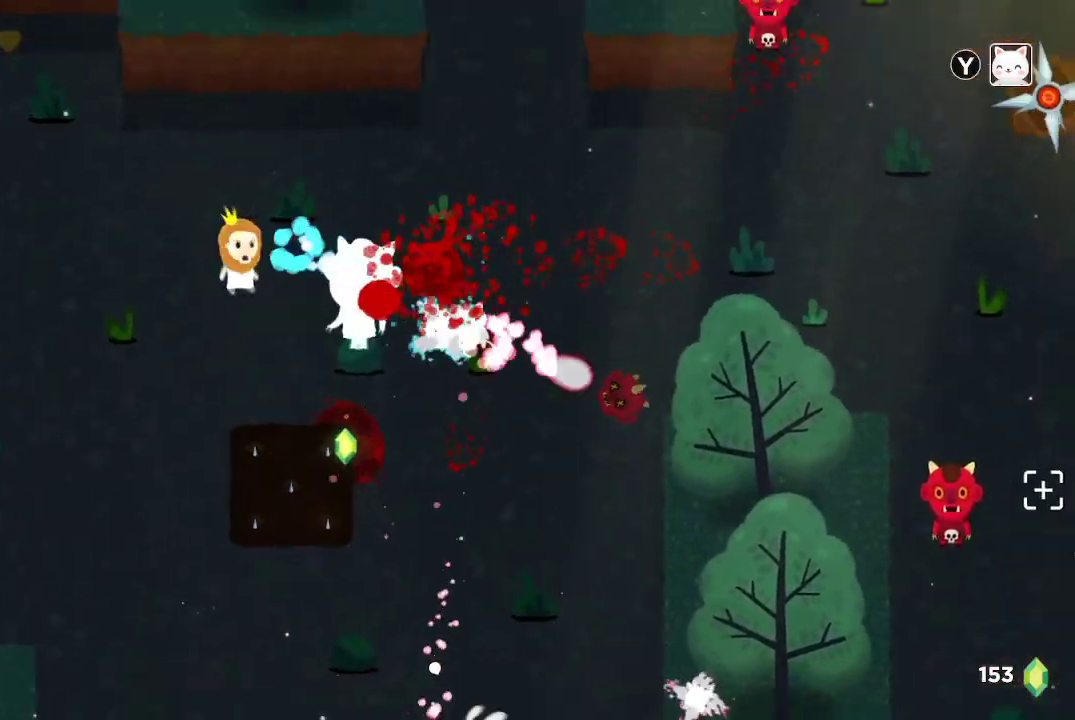
{"buttons": ["R2"], "left_stick": "down", "right_stick": "right", "events": [[167, "right_stick", "right"], [467, "left_stick", "down"]]}
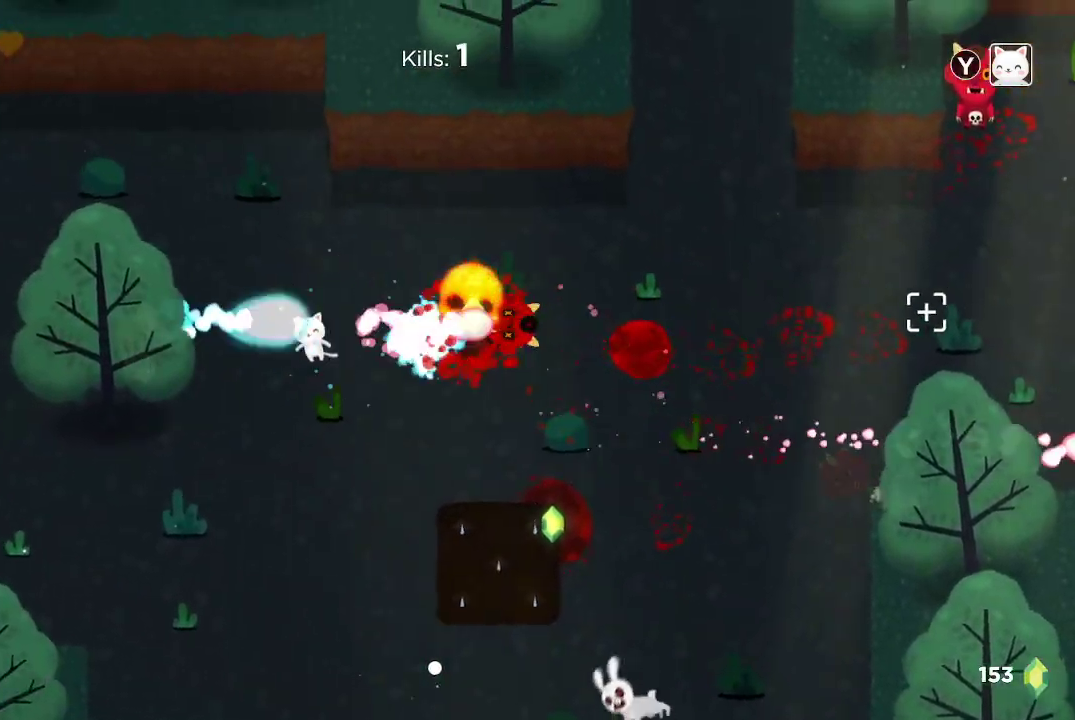
{"buttons": ["R2"], "left_stick": "down-right", "right_stick": "right", "events": [[433, "left_stick", "down-right"]]}
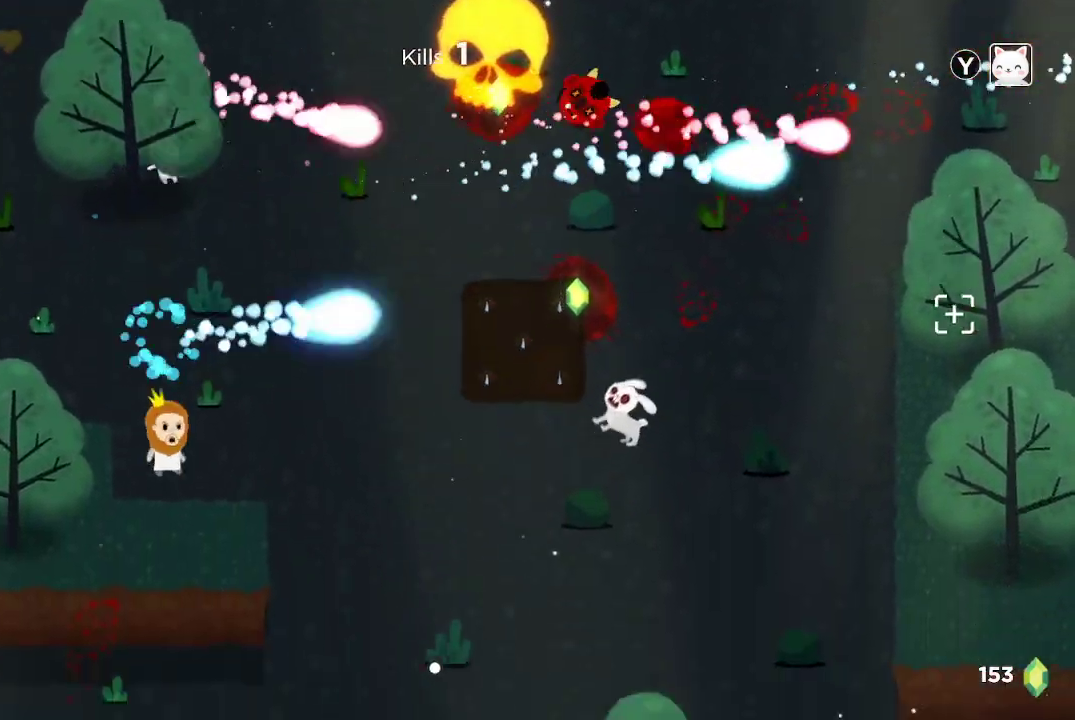
{"buttons": ["R2"], "left_stick": "down-right", "right_stick": "right", "events": [[233, "left_stick", "center"], [467, "left_stick", "down-right"]]}
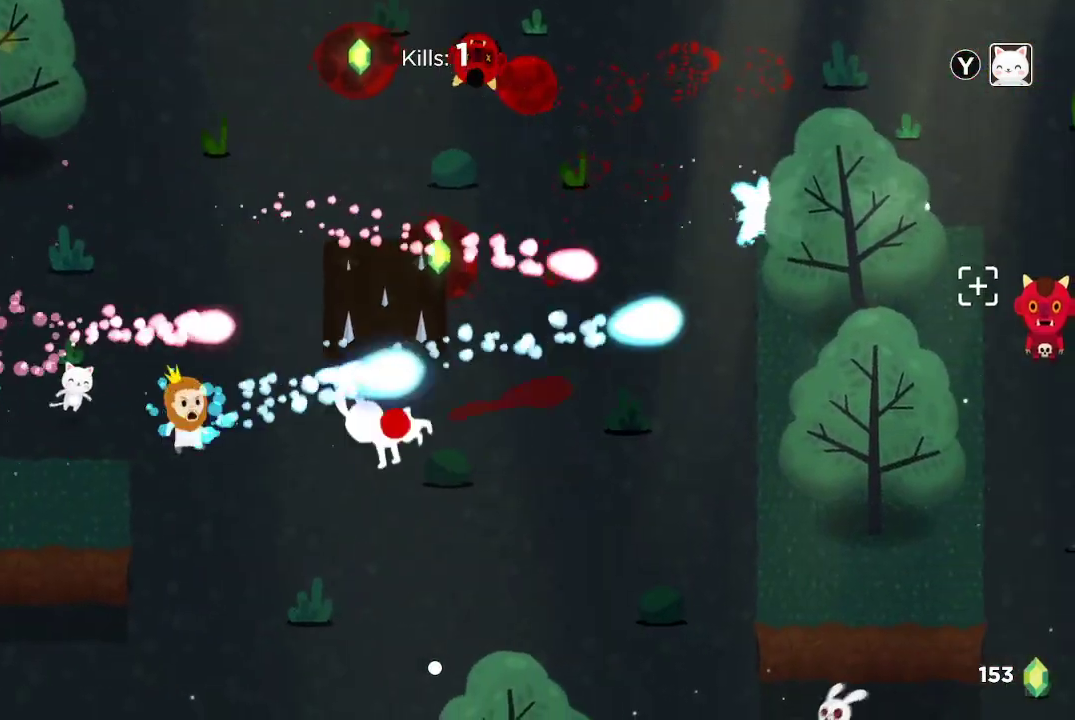
{"buttons": ["R2"], "left_stick": "center", "right_stick": "up-right", "events": [[133, "left_stick", "down-left"], [200, "right_stick", "up-right"], [467, "left_stick", "center"]]}
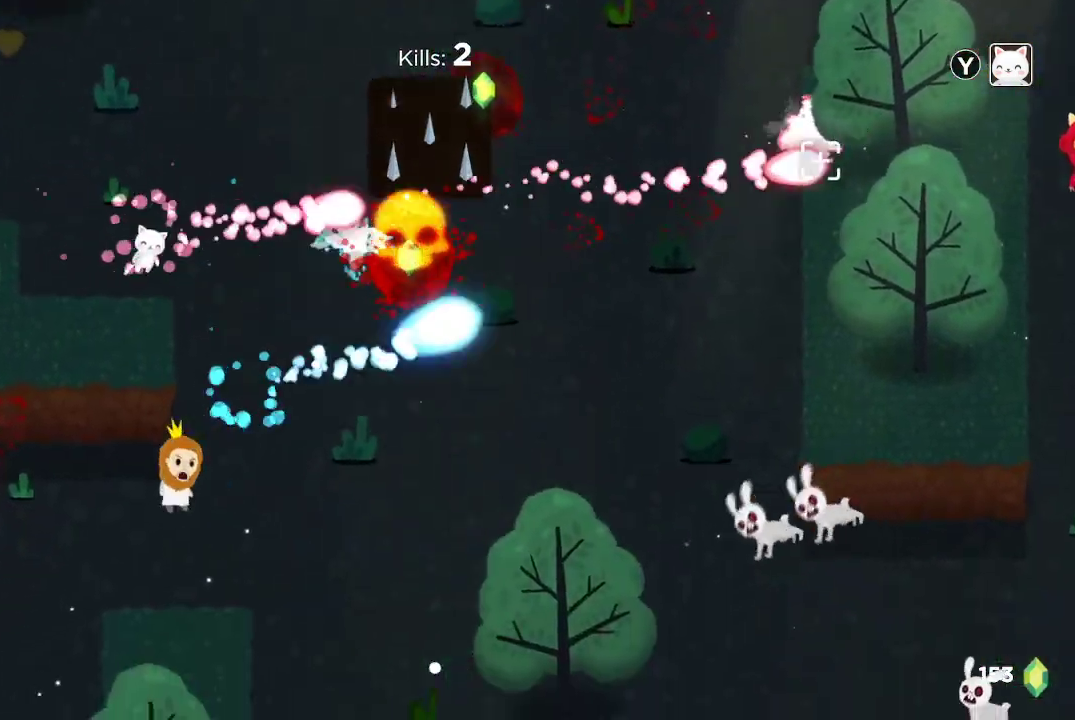
{"buttons": ["R2"], "left_stick": "center", "right_stick": "right", "events": [[167, "left_stick", "right"], [300, "right_stick", "right"], [333, "left_stick", "up-right"], [500, "left_stick", "center"]]}
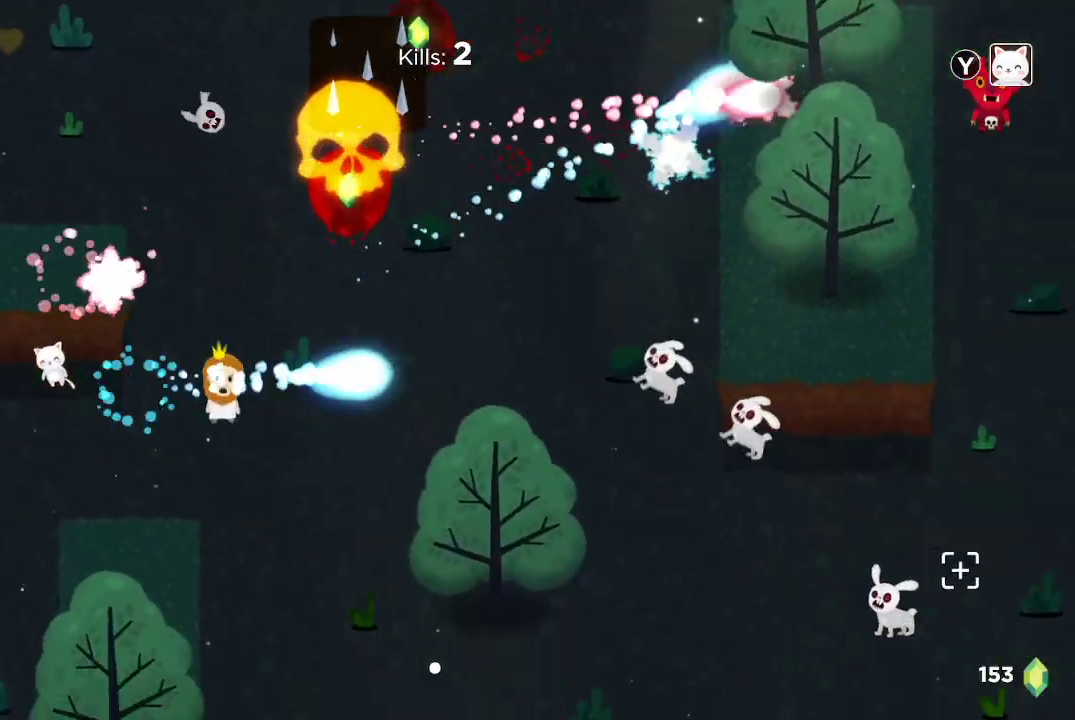
{"buttons": ["R2"], "left_stick": "center", "right_stick": "right", "events": [[233, "left_stick", "up"], [433, "left_stick", "center"]]}
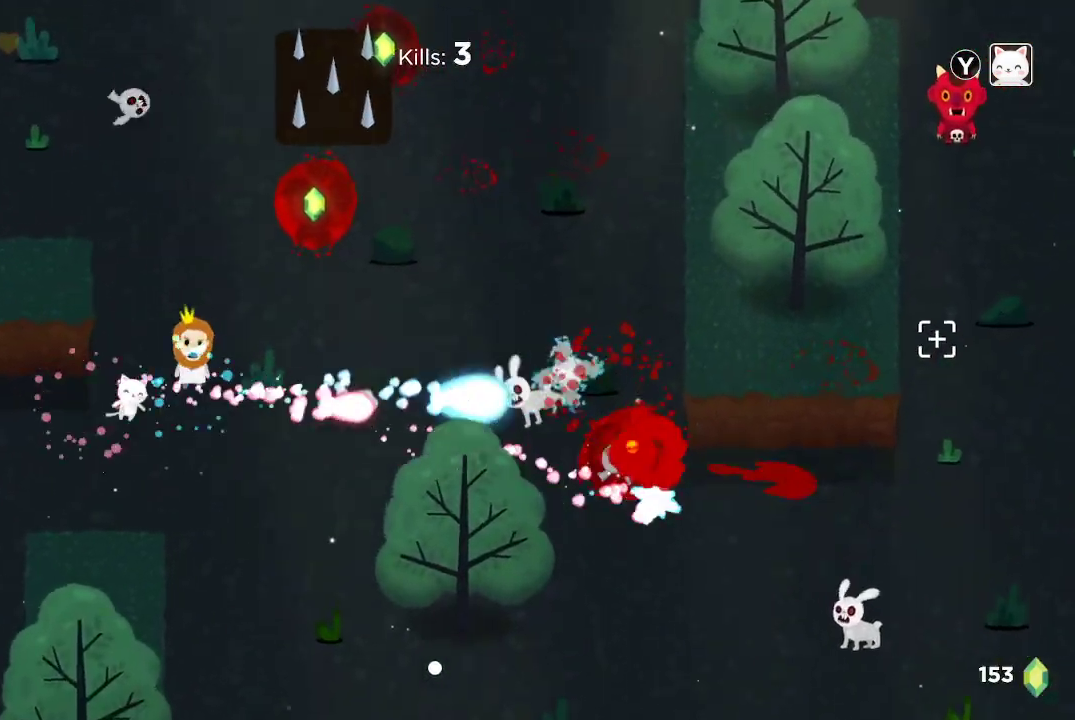
{"buttons": ["R2"], "left_stick": "center", "right_stick": "right", "events": []}
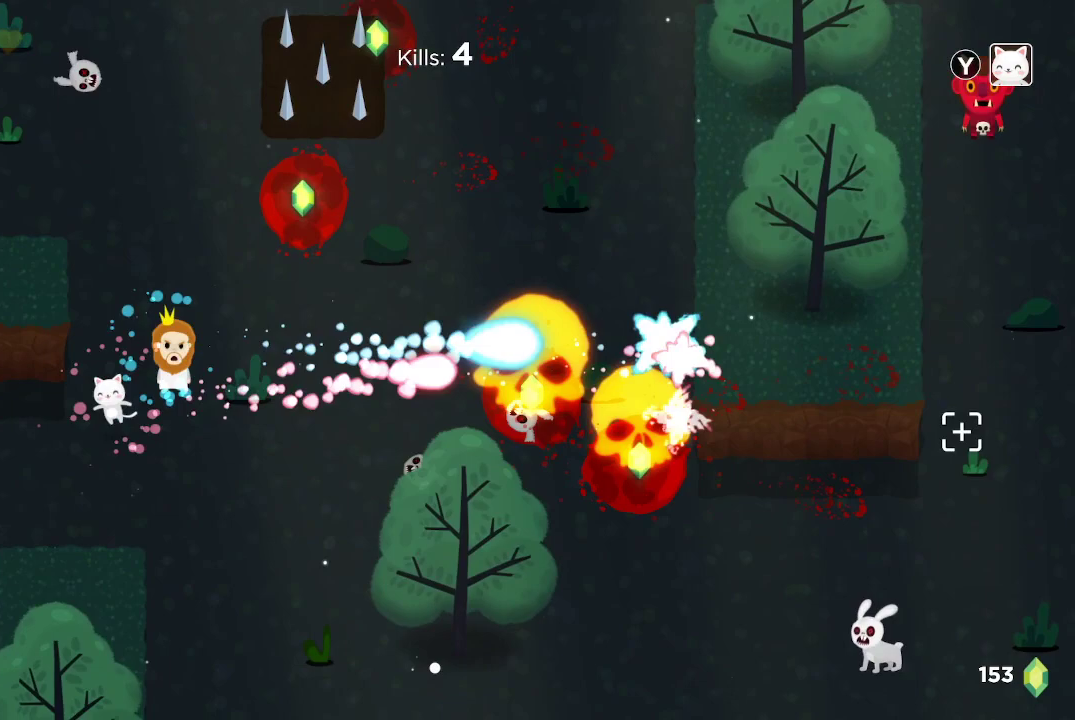
{"buttons": ["R2"], "left_stick": "up-right", "right_stick": "right", "events": [[67, "left_stick", "up-right"], [300, "left_stick", "right"], [467, "left_stick", "up-right"]]}
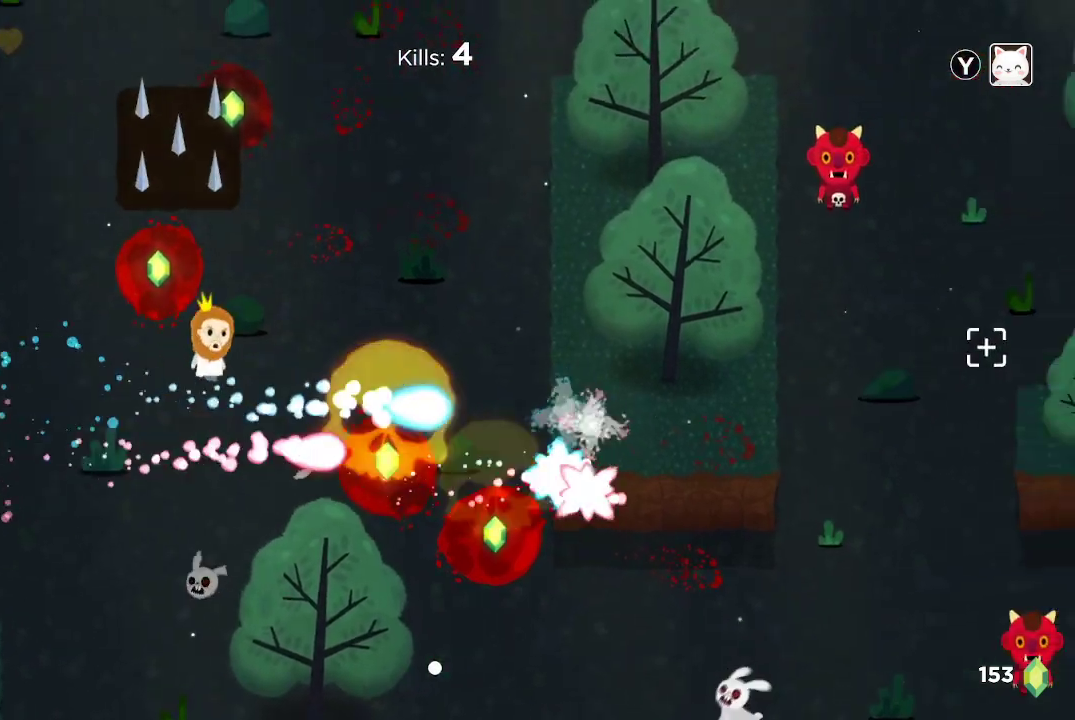
{"buttons": ["R2"], "left_stick": "center", "right_stick": "right", "events": [[133, "left_stick", "down"], [233, "left_stick", "left"], [467, "left_stick", "center"]]}
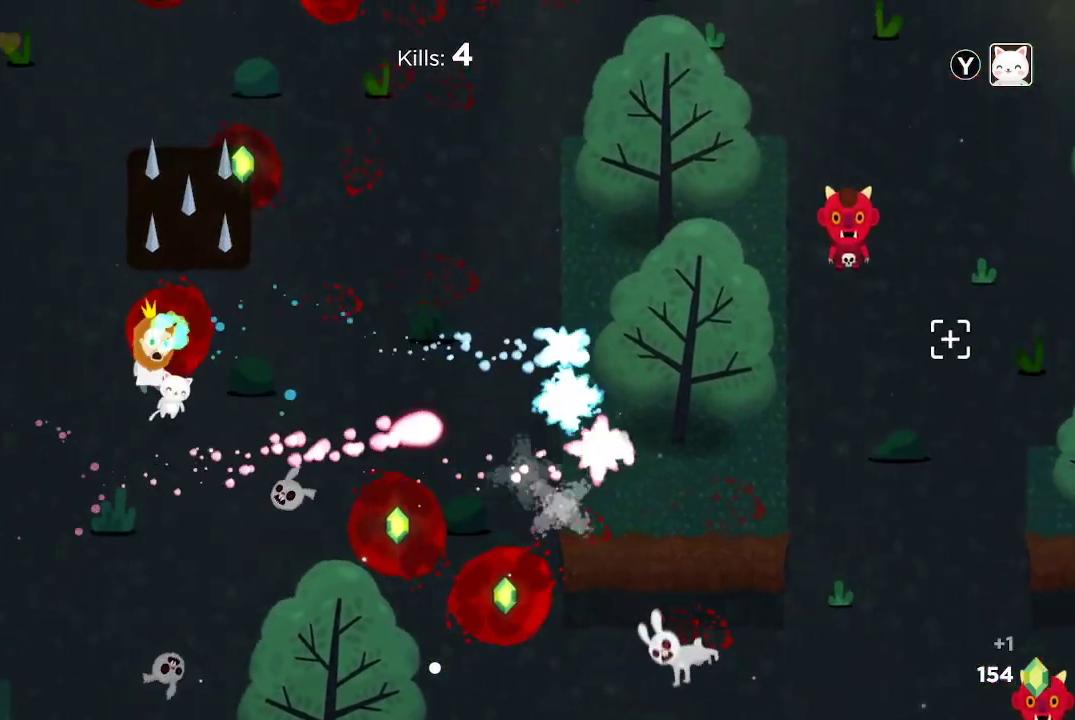
{"buttons": ["R2"], "left_stick": "down-right", "right_stick": "down-right", "events": [[133, "left_stick", "up"], [267, "left_stick", "right"], [333, "left_stick", "down-right"], [500, "right_stick", "down-right"]]}
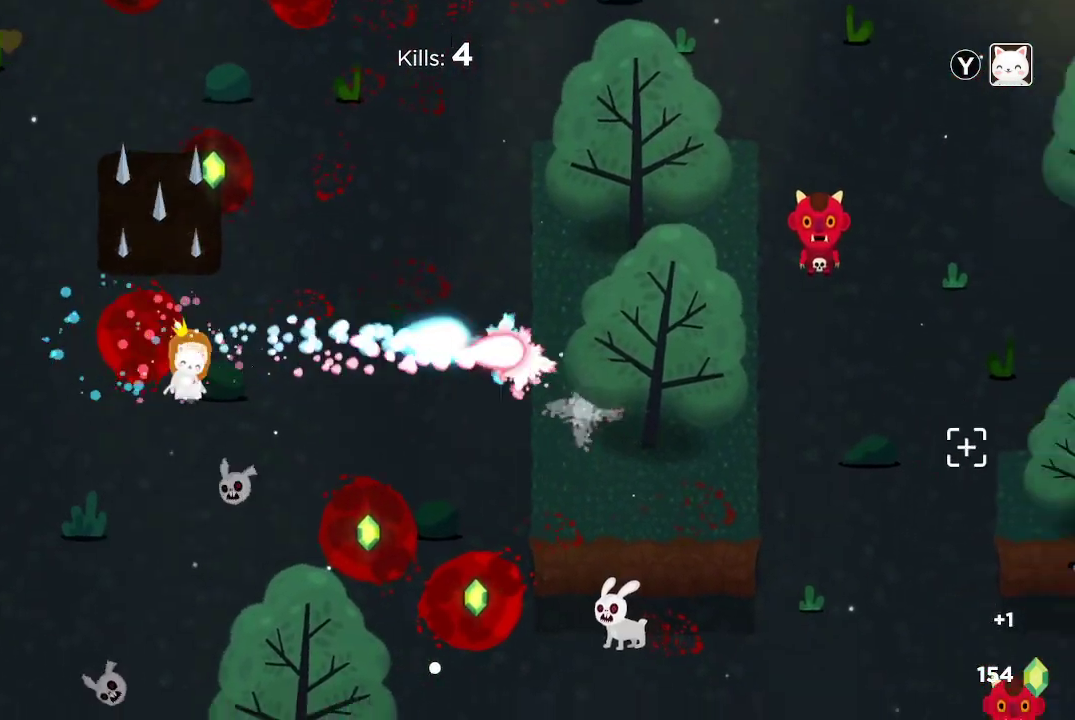
{"buttons": ["R2"], "left_stick": "down", "right_stick": "down-right", "events": [[200, "left_stick", "center"], [367, "left_stick", "left"], [500, "left_stick", "down"]]}